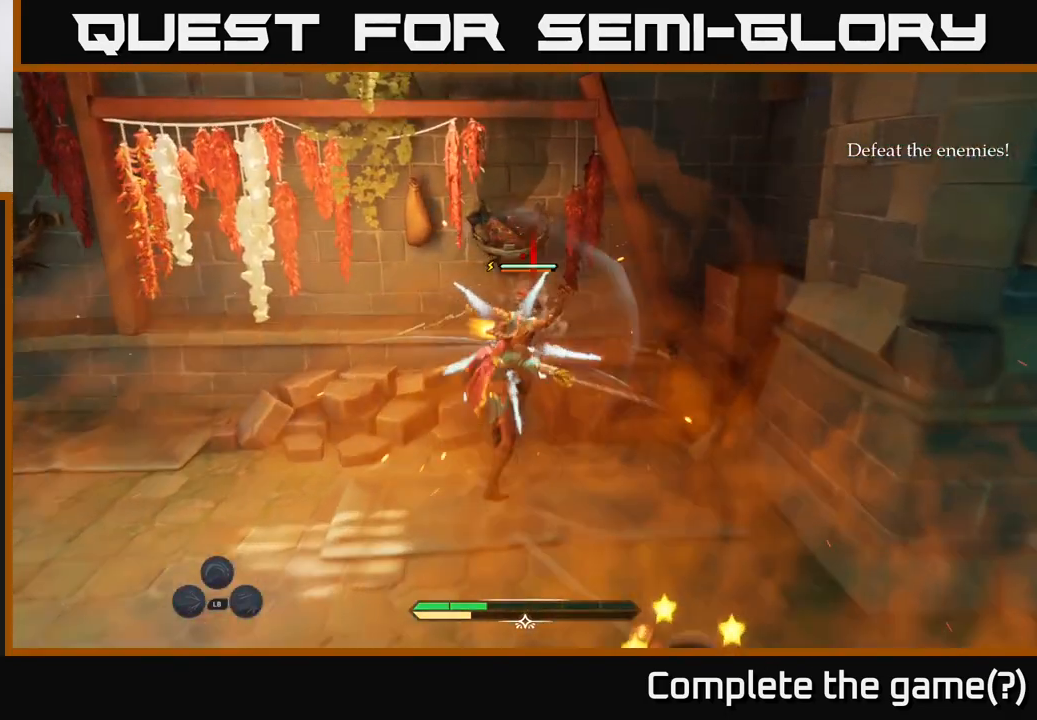
Gameplay with a controller (Xbox layout); each line is a JSON object with the inputs held at the frame after it. "events" lists button and stick changes between this image and that frame as [ms after this image, input, new state], when the widget could be followed in between.
{"buttons": ["X"], "left_stick": "center", "right_stick": "center", "events": [[33, "X", "up"], [433, "X", "down"]]}
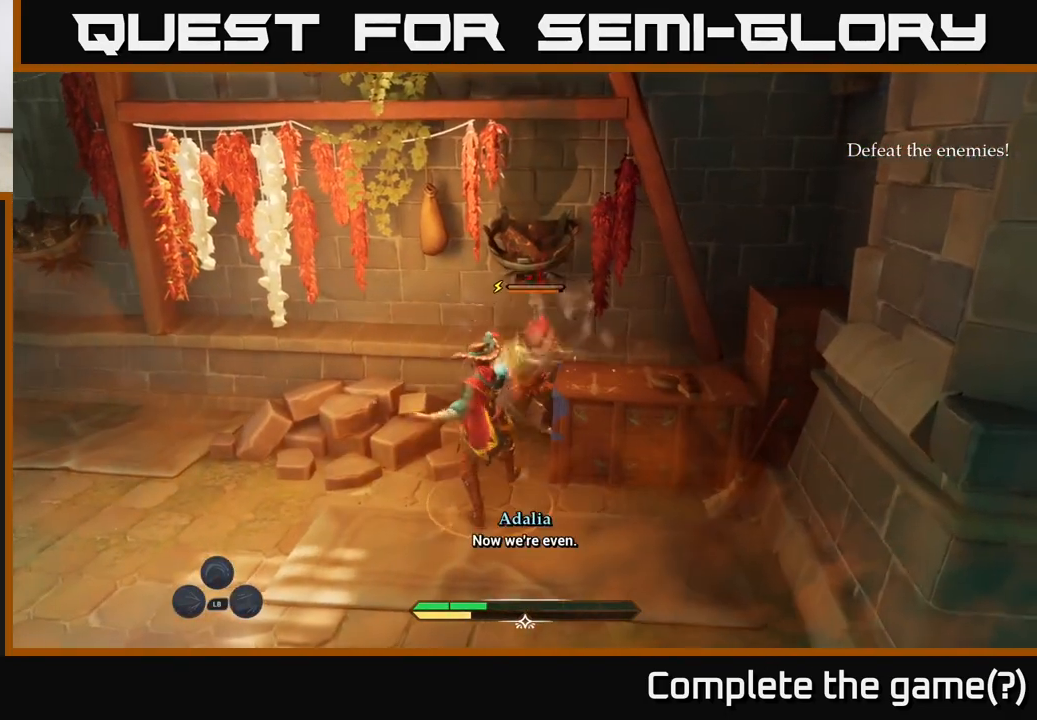
{"buttons": [], "left_stick": "center", "right_stick": "center", "events": [[17, "X", "up"]]}
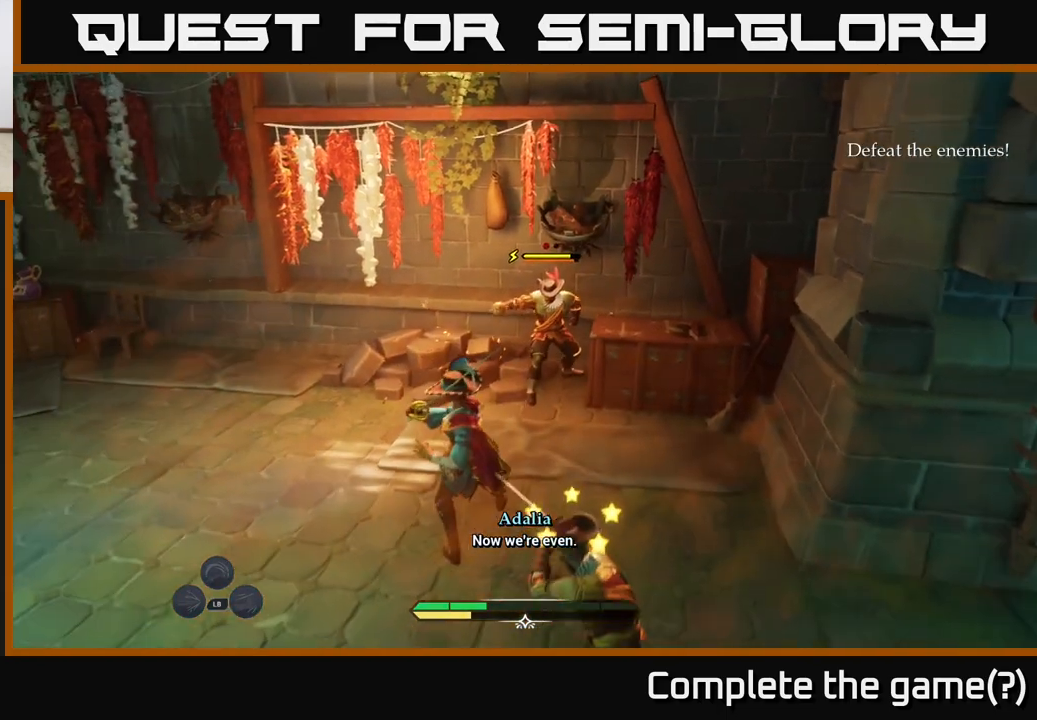
{"buttons": [], "left_stick": "left", "right_stick": "center", "events": [[350, "left_stick", "left"], [417, "Y", "down"], [467, "Y", "up"]]}
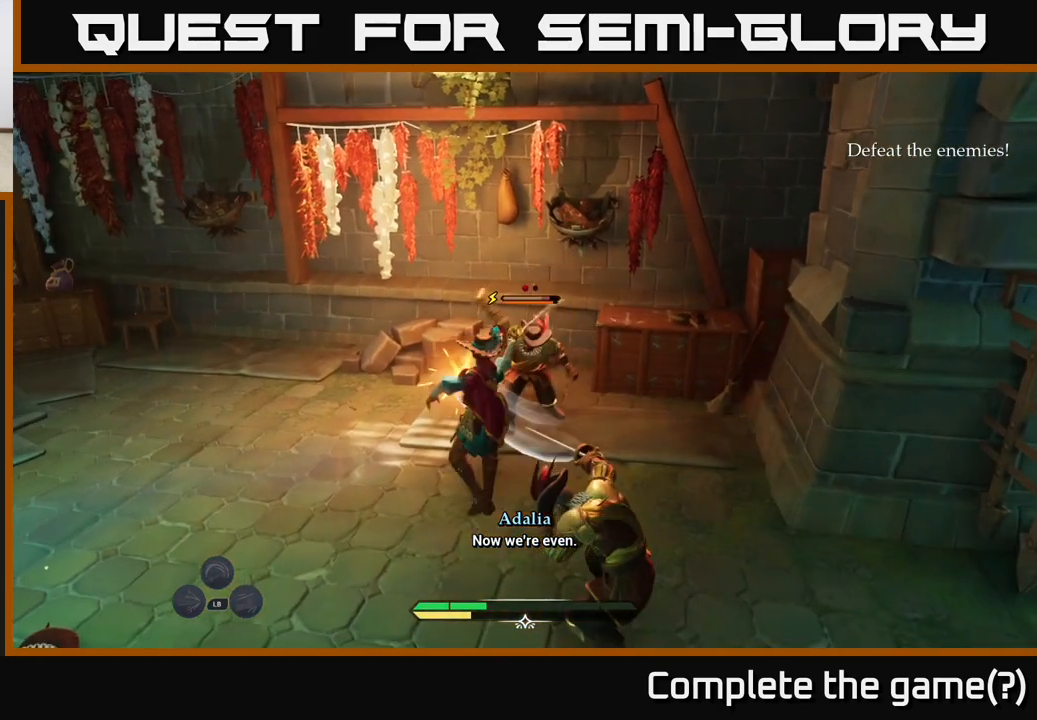
{"buttons": [], "left_stick": "center", "right_stick": "center", "events": [[83, "left_stick", "center"], [450, "Y", "down"], [500, "Y", "up"]]}
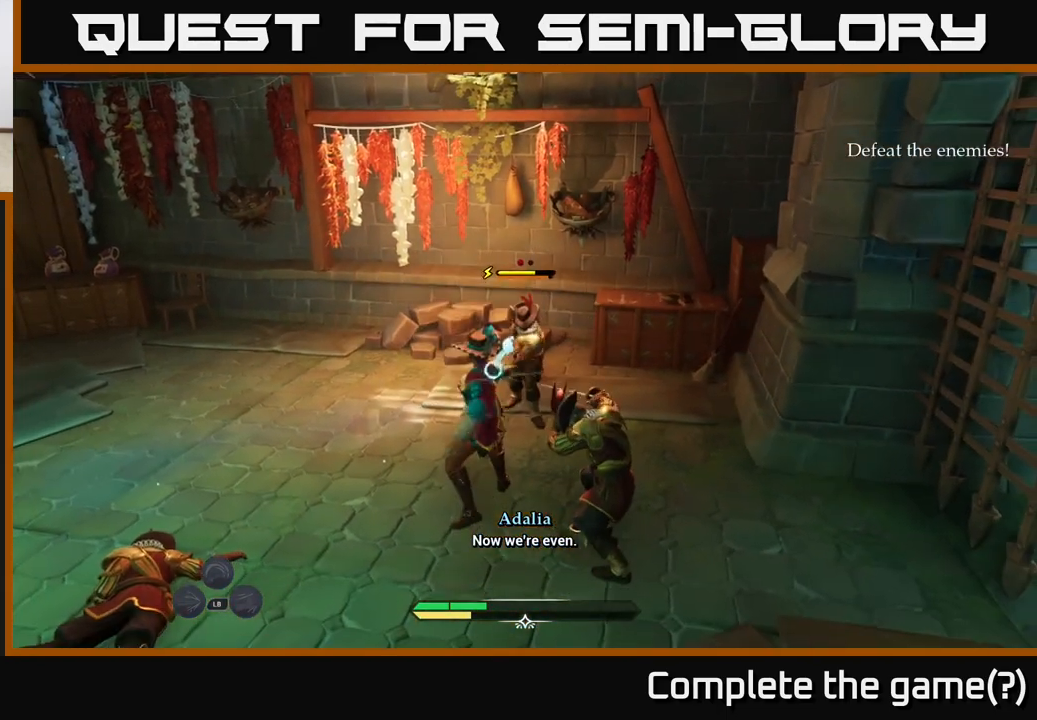
{"buttons": [], "left_stick": "up", "right_stick": "center", "events": [[100, "left_stick", "up"], [217, "X", "down"], [267, "X", "up"], [367, "X", "down"], [467, "X", "up"]]}
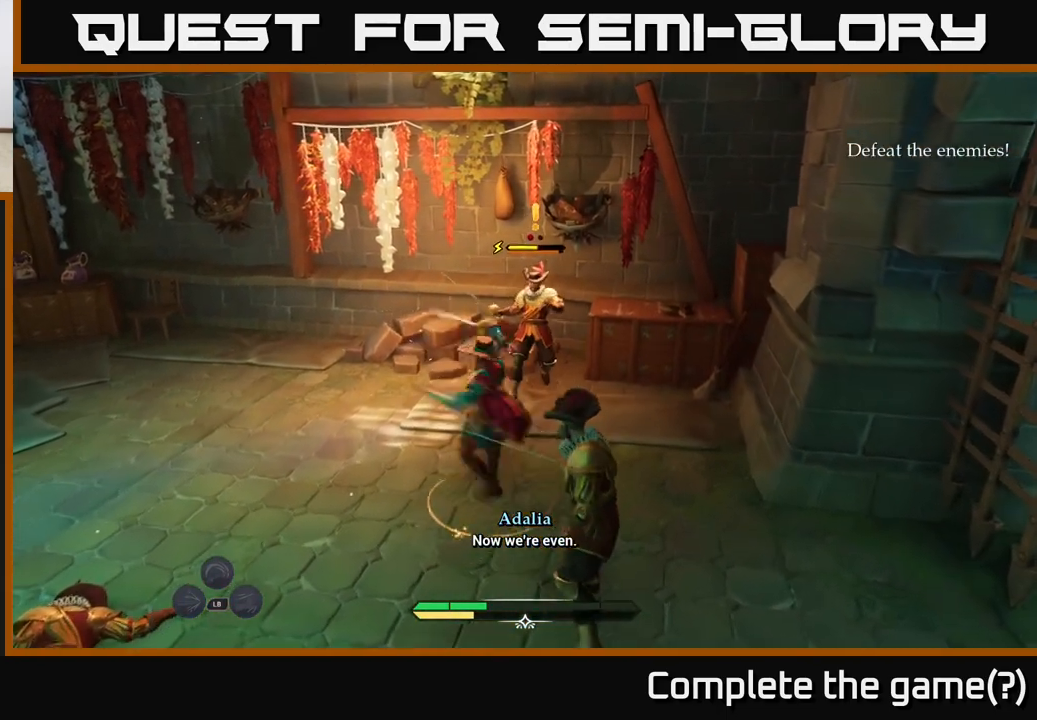
{"buttons": ["X"], "left_stick": "center", "right_stick": "center", "events": [[50, "X", "down"], [133, "X", "up"], [233, "X", "down"], [317, "X", "up"], [417, "X", "down"], [450, "left_stick", "center"]]}
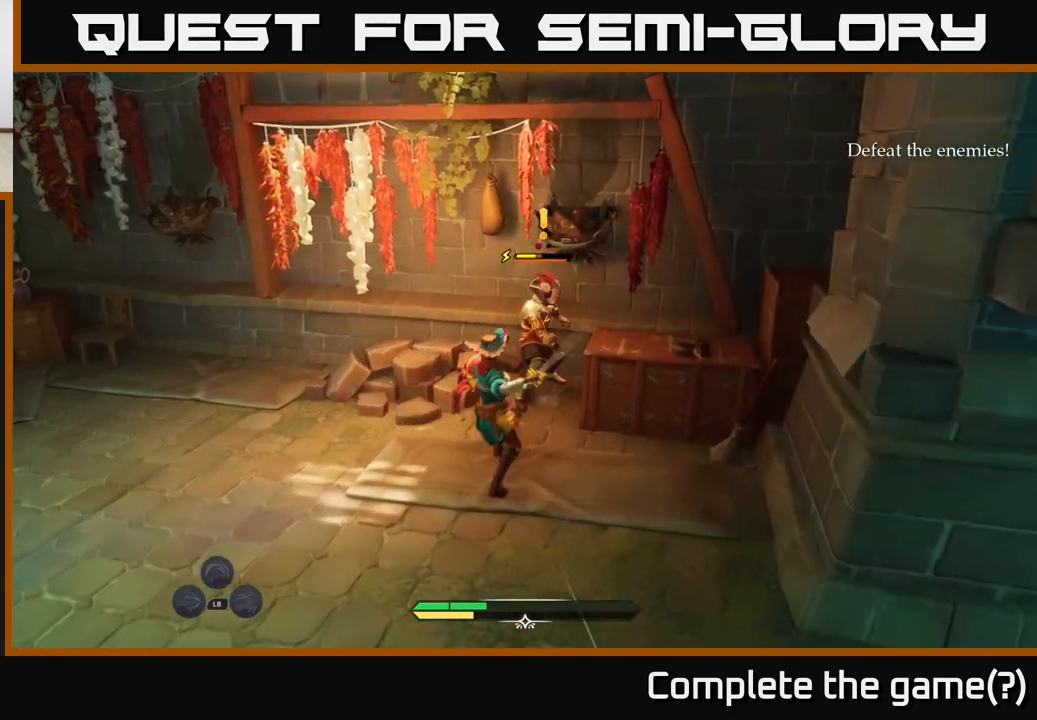
{"buttons": ["X"], "left_stick": "center", "right_stick": "center", "events": [[17, "X", "up"], [100, "X", "down"], [183, "X", "up"], [283, "X", "down"], [383, "X", "up"], [450, "X", "down"]]}
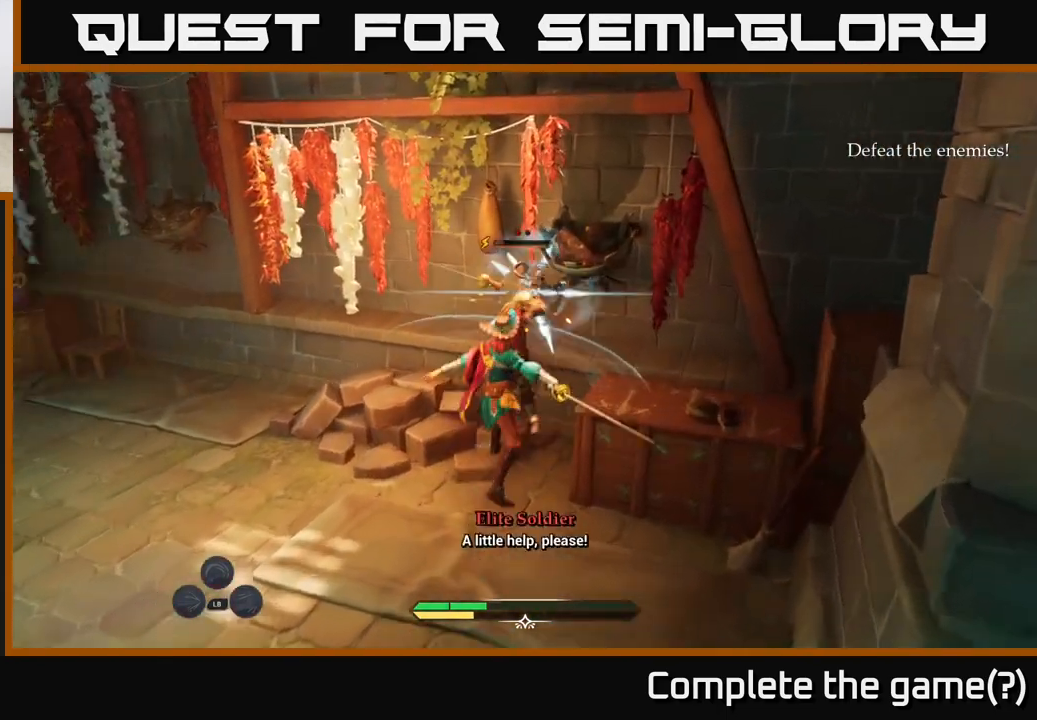
{"buttons": [], "left_stick": "left", "right_stick": "center", "events": [[67, "X", "up"], [483, "left_stick", "left"]]}
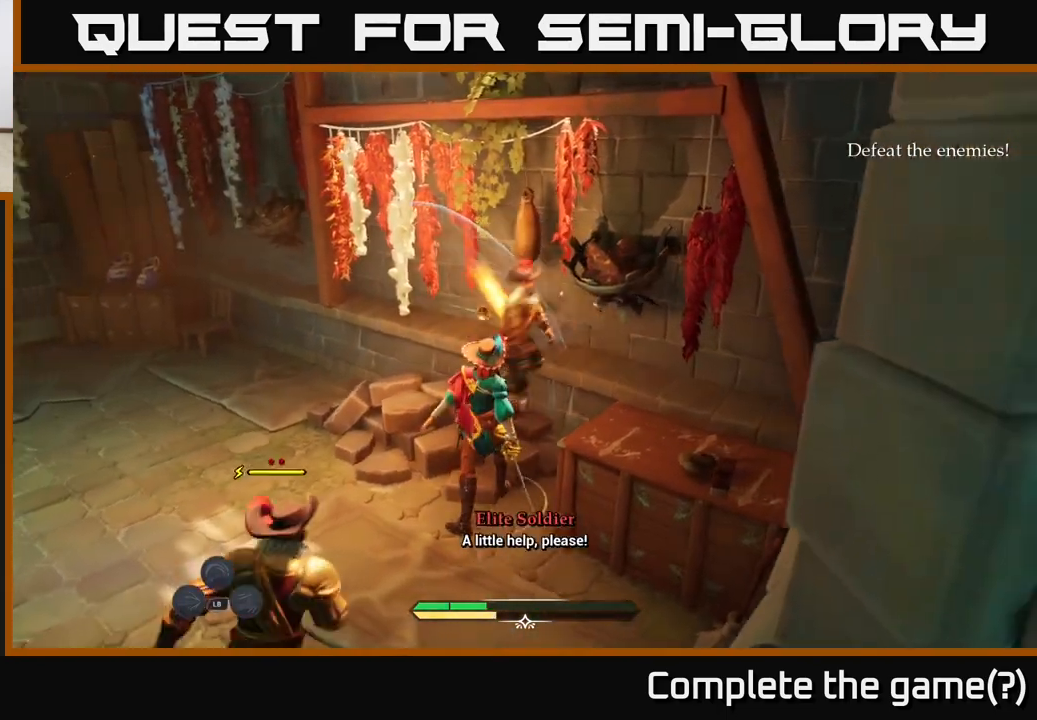
{"buttons": ["B"], "left_stick": "left", "right_stick": "center", "events": [[133, "right_stick", "down-left"], [233, "right_stick", "center"], [300, "B", "down"], [383, "B", "up"], [433, "B", "down"]]}
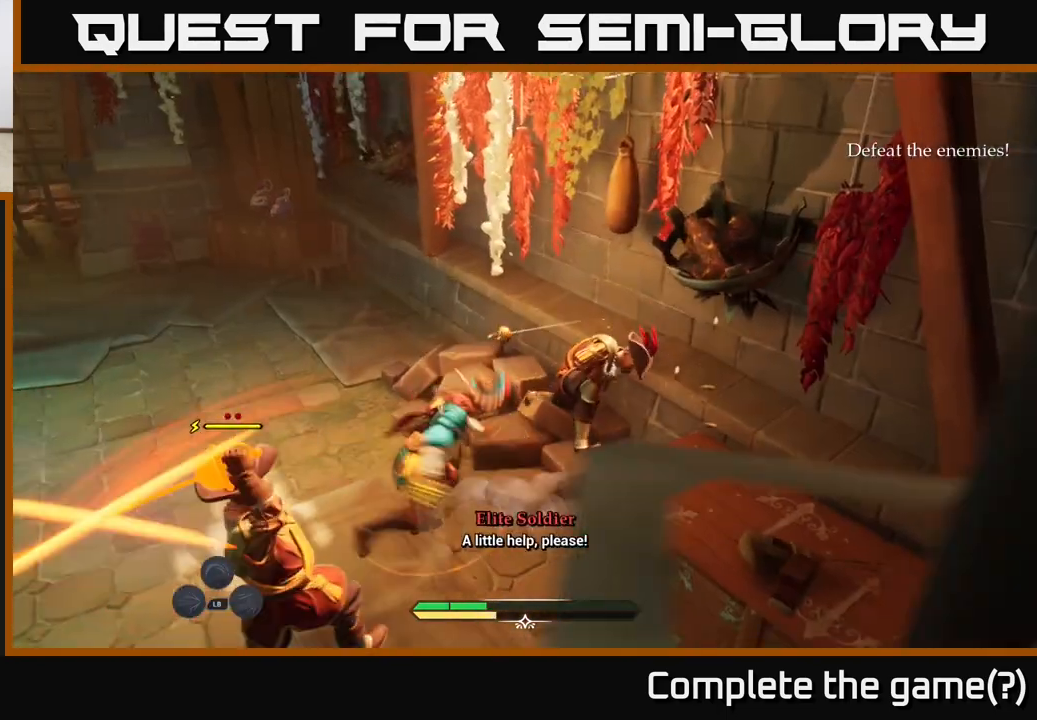
{"buttons": [], "left_stick": "center", "right_stick": "center", "events": [[17, "B", "up"], [267, "left_stick", "center"], [267, "right_stick", "right"], [417, "right_stick", "center"]]}
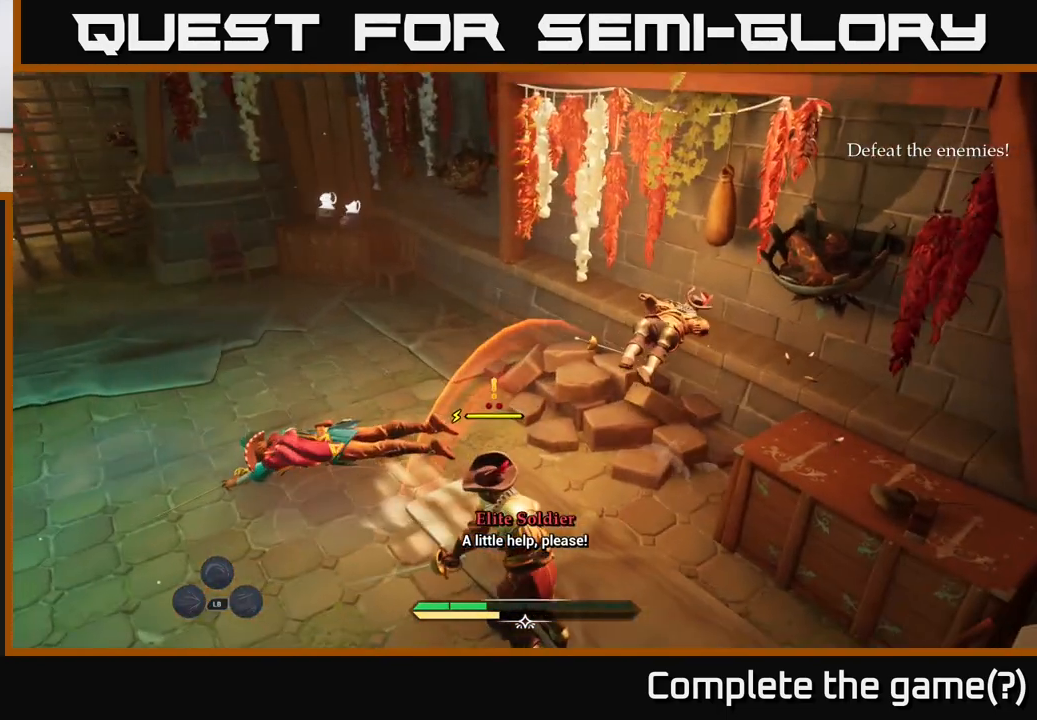
{"buttons": [], "left_stick": "right", "right_stick": "center", "events": [[100, "left_stick", "right"], [150, "X", "down"], [233, "X", "up"], [317, "X", "down"], [433, "X", "up"]]}
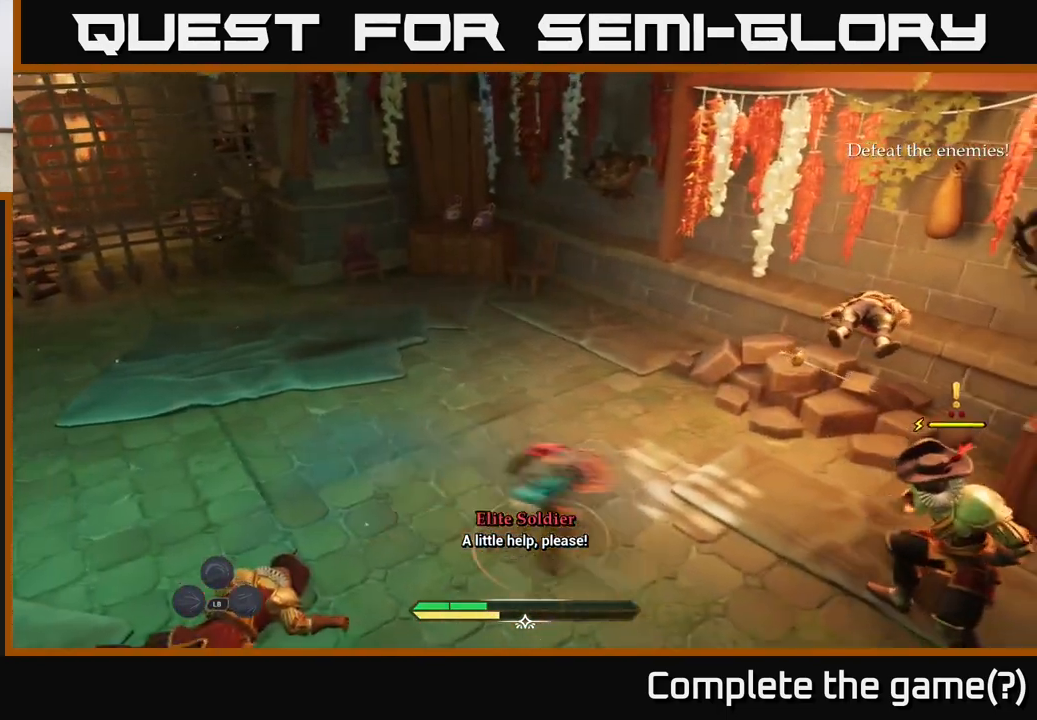
{"buttons": ["X"], "left_stick": "center", "right_stick": "center", "events": [[67, "X", "down"], [150, "X", "up"], [250, "X", "down"], [250, "left_stick", "center"], [367, "X", "up"], [433, "X", "down"]]}
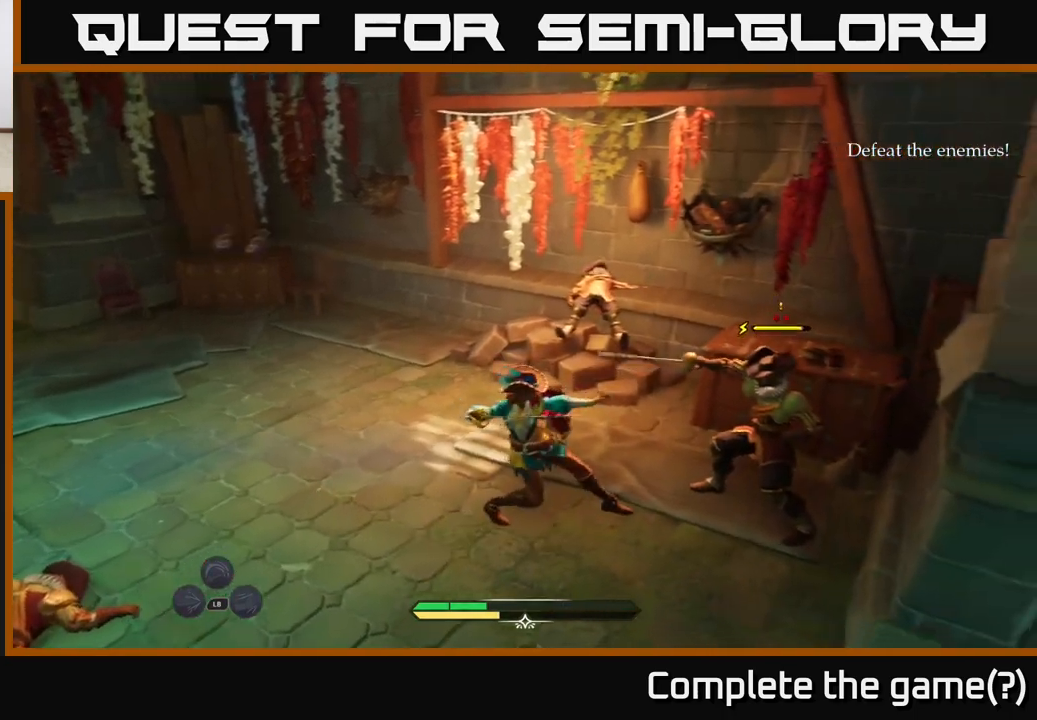
{"buttons": [], "left_stick": "center", "right_stick": "center", "events": [[33, "X", "up"], [167, "X", "down"], [217, "X", "up"], [317, "X", "down"], [400, "X", "up"]]}
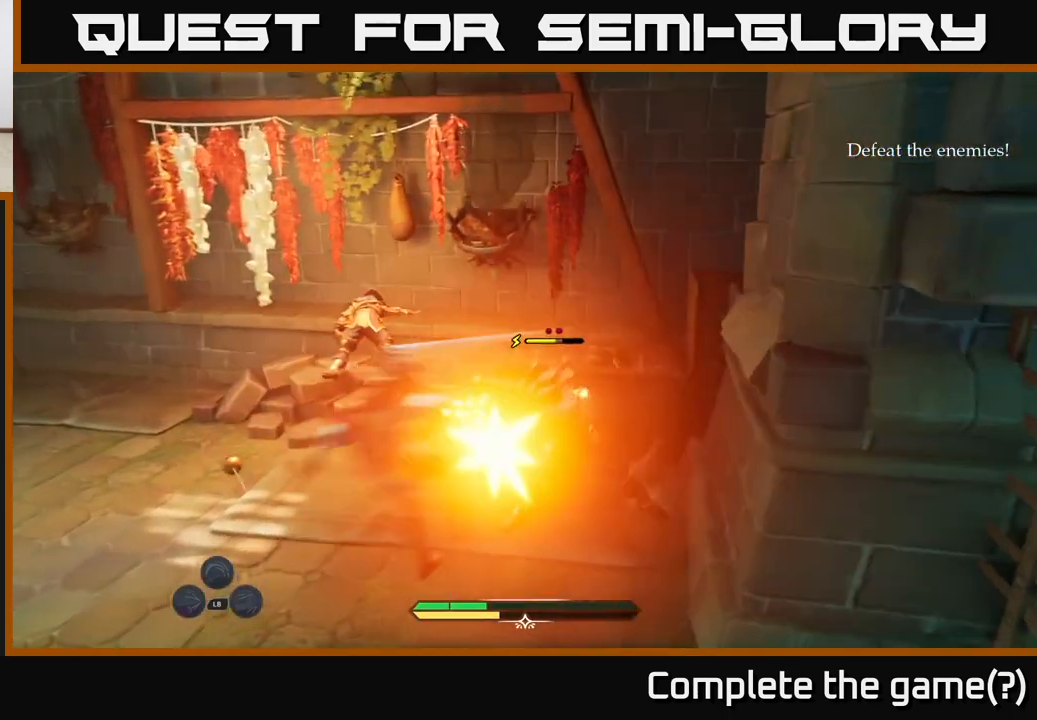
{"buttons": [], "left_stick": "center", "right_stick": "center", "events": [[33, "X", "down"], [100, "X", "up"]]}
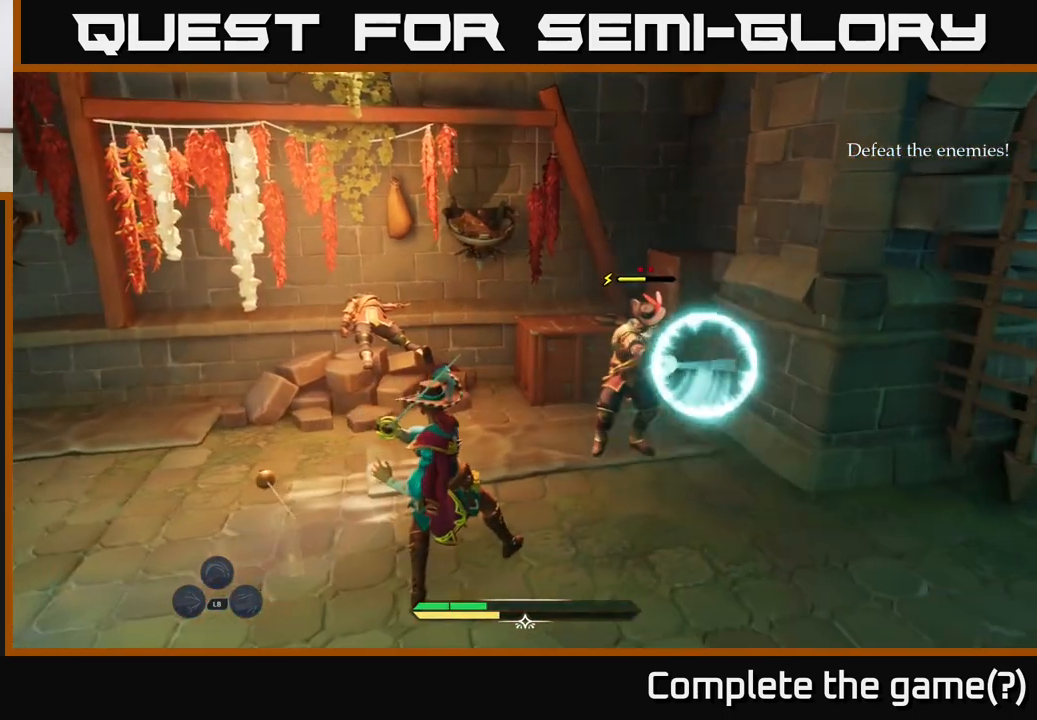
{"buttons": [], "left_stick": "center", "right_stick": "center", "events": [[150, "Y", "down"], [217, "Y", "up"]]}
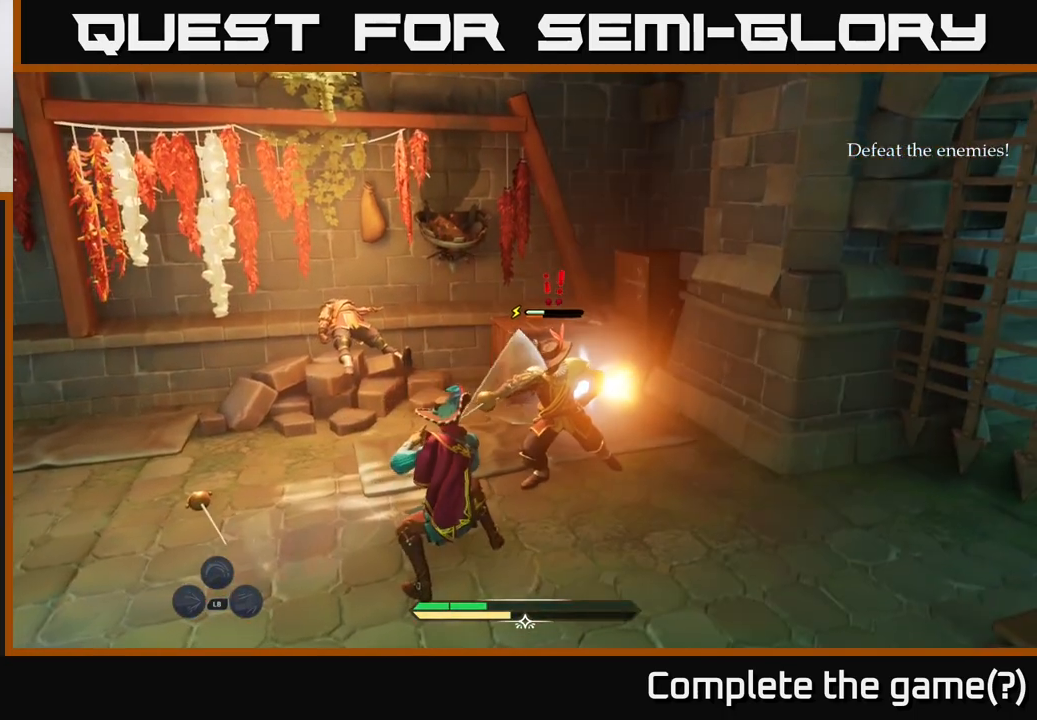
{"buttons": [], "left_stick": "up-right", "right_stick": "center", "events": [[250, "left_stick", "up-right"], [267, "X", "down"], [317, "X", "up"]]}
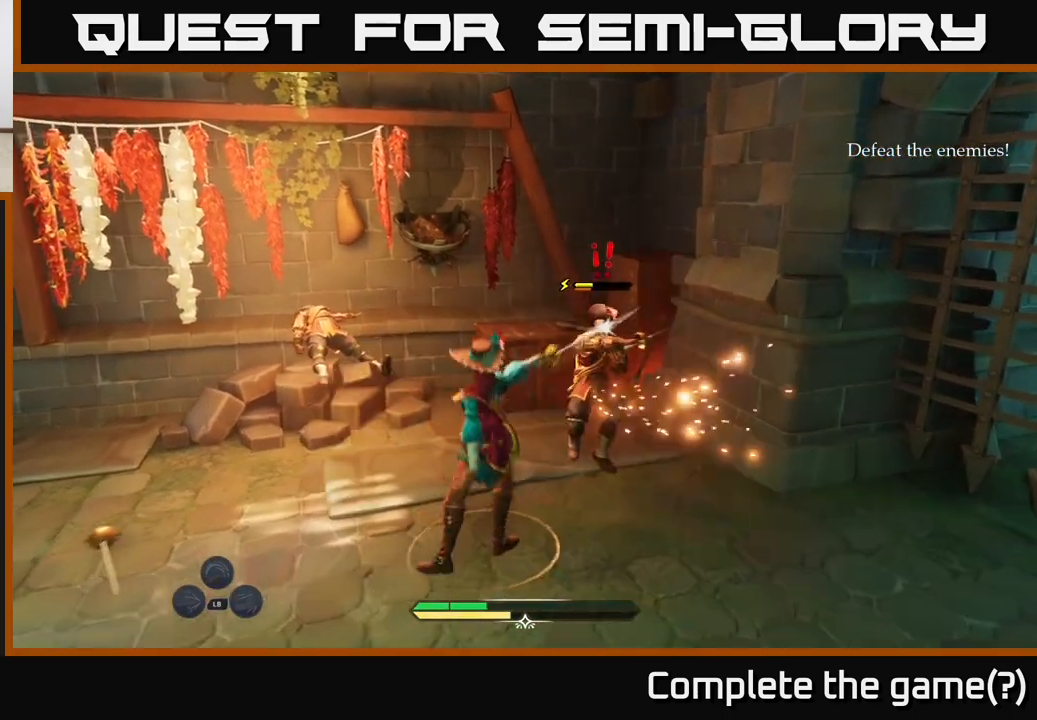
{"buttons": [], "left_stick": "center", "right_stick": "center", "events": [[100, "X", "down"], [133, "left_stick", "center"], [183, "X", "up"], [350, "X", "down"], [417, "X", "up"]]}
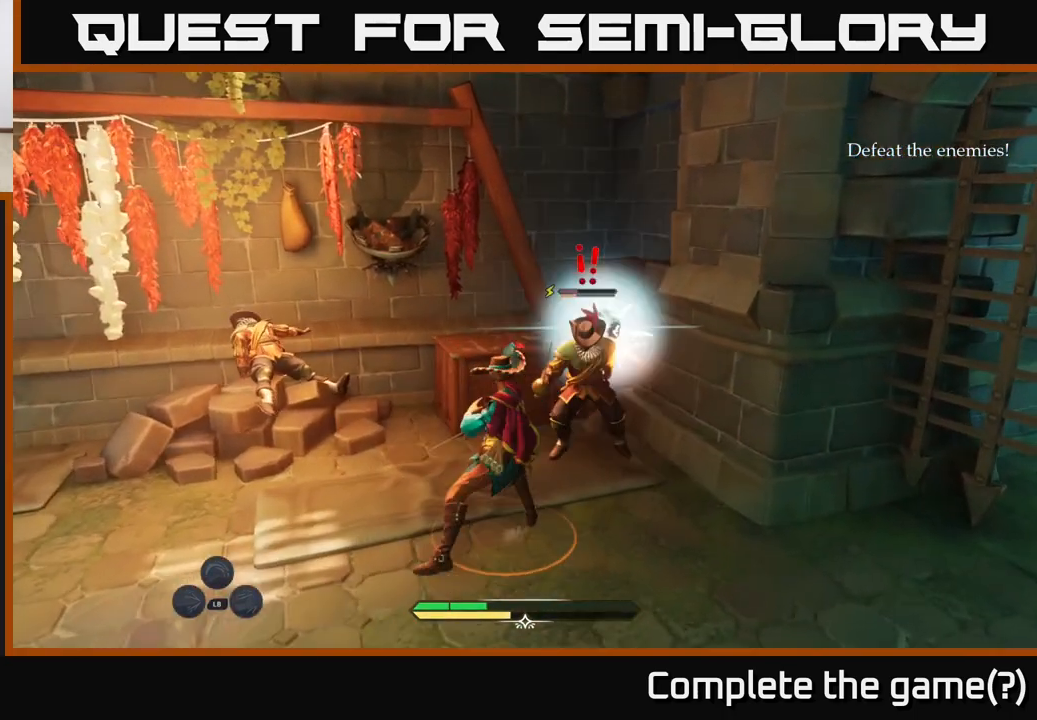
{"buttons": ["X"], "left_stick": "center", "right_stick": "center", "events": [[50, "X", "down"], [117, "X", "up"], [267, "X", "down"], [333, "X", "up"], [433, "X", "down"]]}
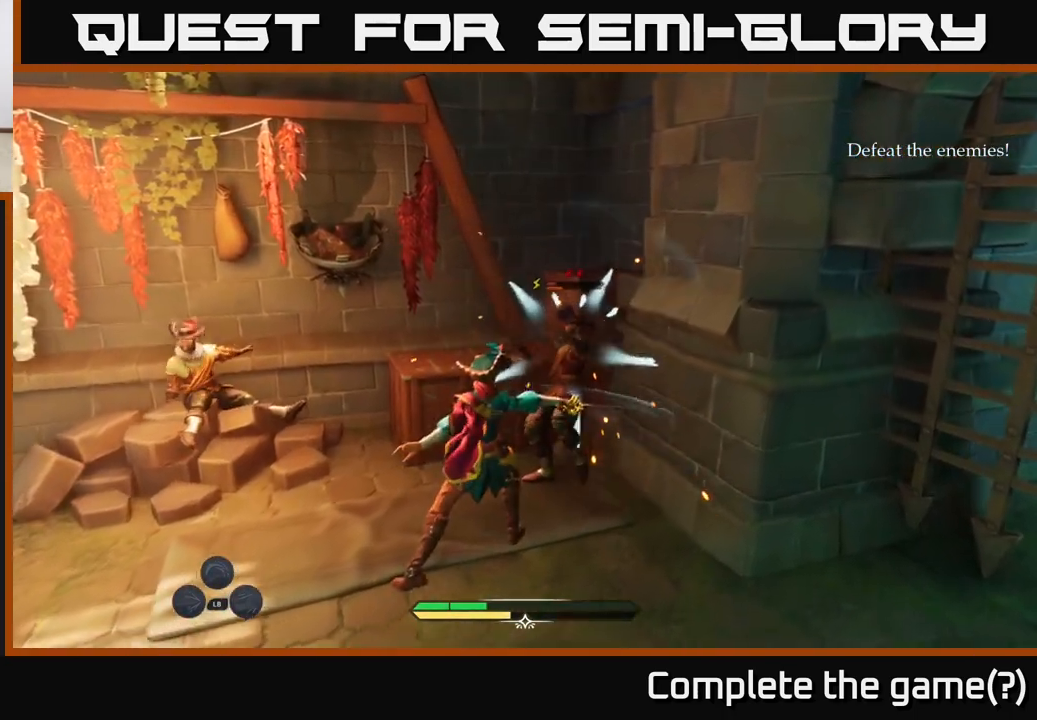
{"buttons": [], "left_stick": "center", "right_stick": "center", "events": [[17, "X", "up"], [133, "X", "down"], [200, "X", "up"], [333, "X", "down"], [400, "X", "up"]]}
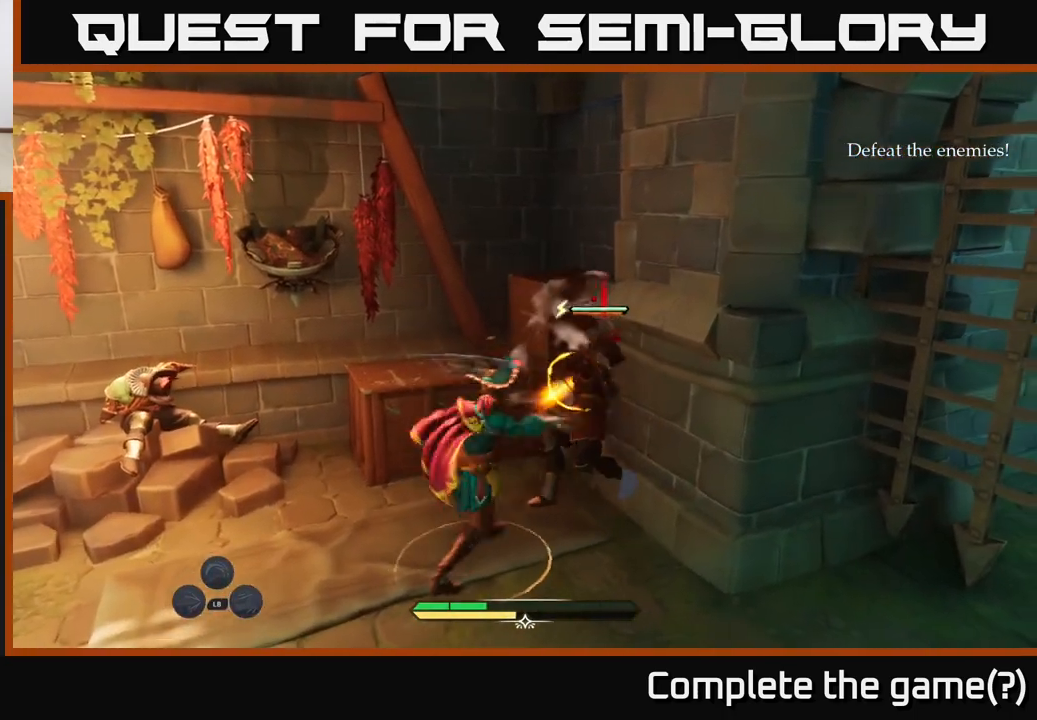
{"buttons": [], "left_stick": "center", "right_stick": "center", "events": [[133, "R2", "down"], [200, "R2", "up"]]}
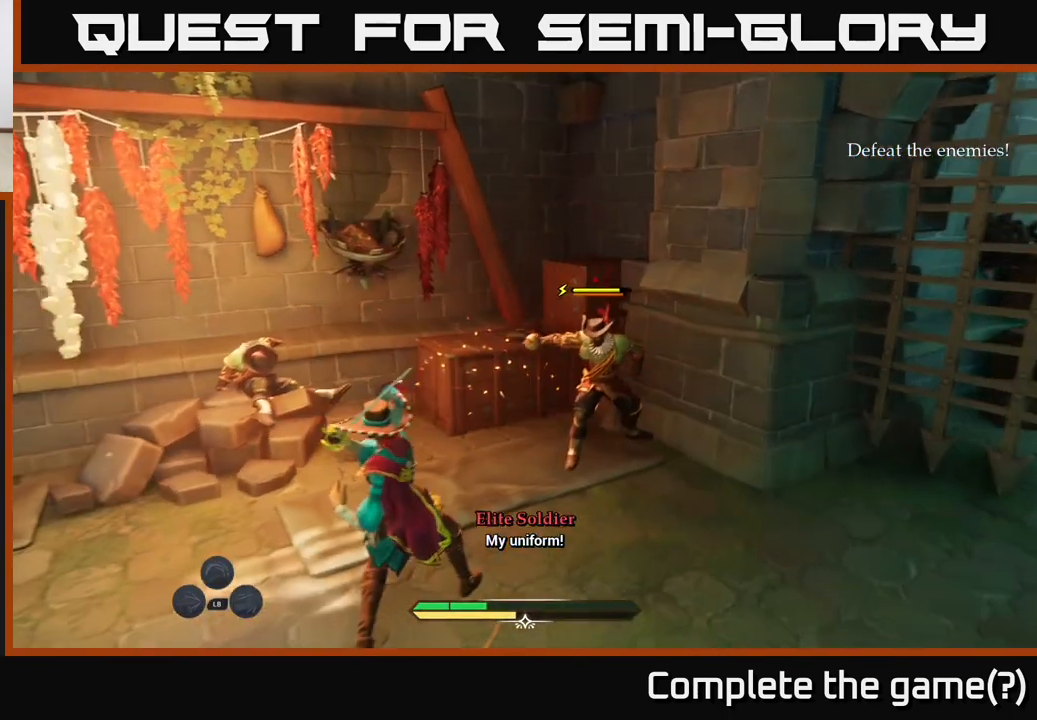
{"buttons": [], "left_stick": "center", "right_stick": "center", "events": [[383, "Y", "down"], [433, "Y", "up"]]}
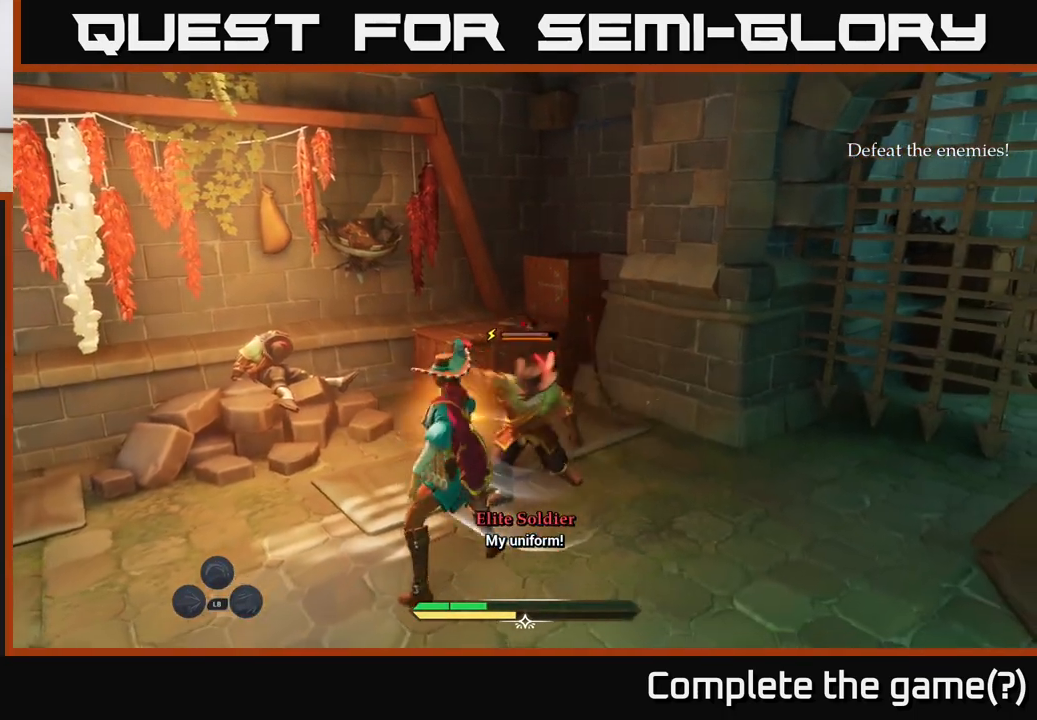
{"buttons": [], "left_stick": "up-right", "right_stick": "center", "events": [[383, "Y", "down"], [433, "Y", "up"], [500, "left_stick", "up-right"]]}
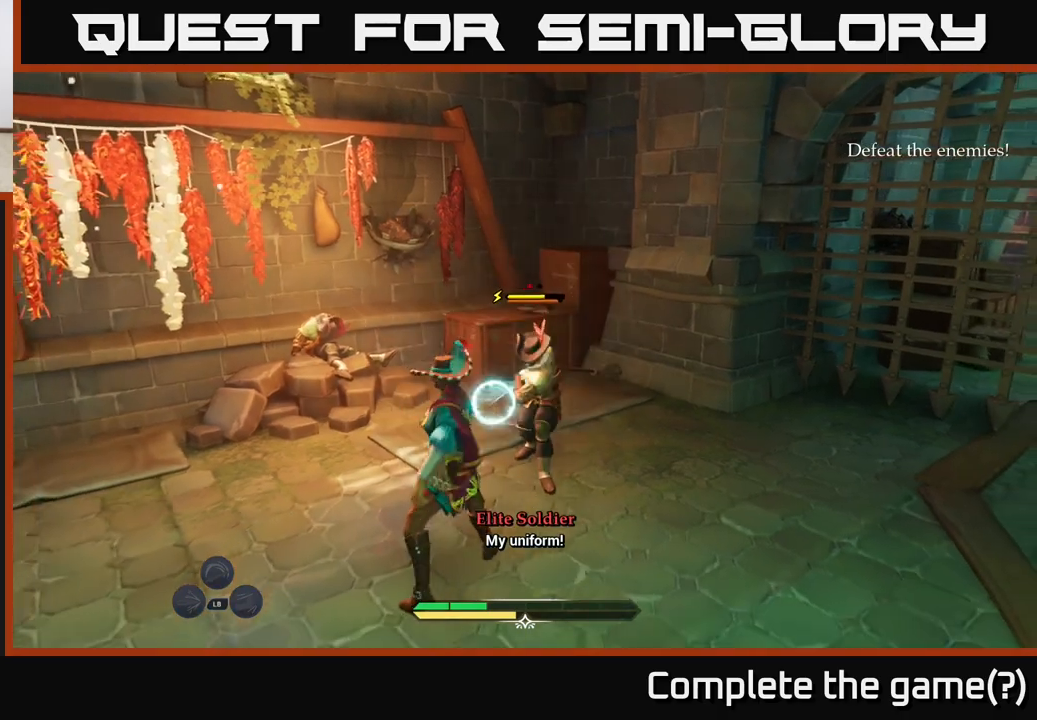
{"buttons": [], "left_stick": "up-right", "right_stick": "center", "events": [[17, "left_stick", "up"], [150, "left_stick", "up-right"], [283, "R2", "down"], [350, "R2", "up"]]}
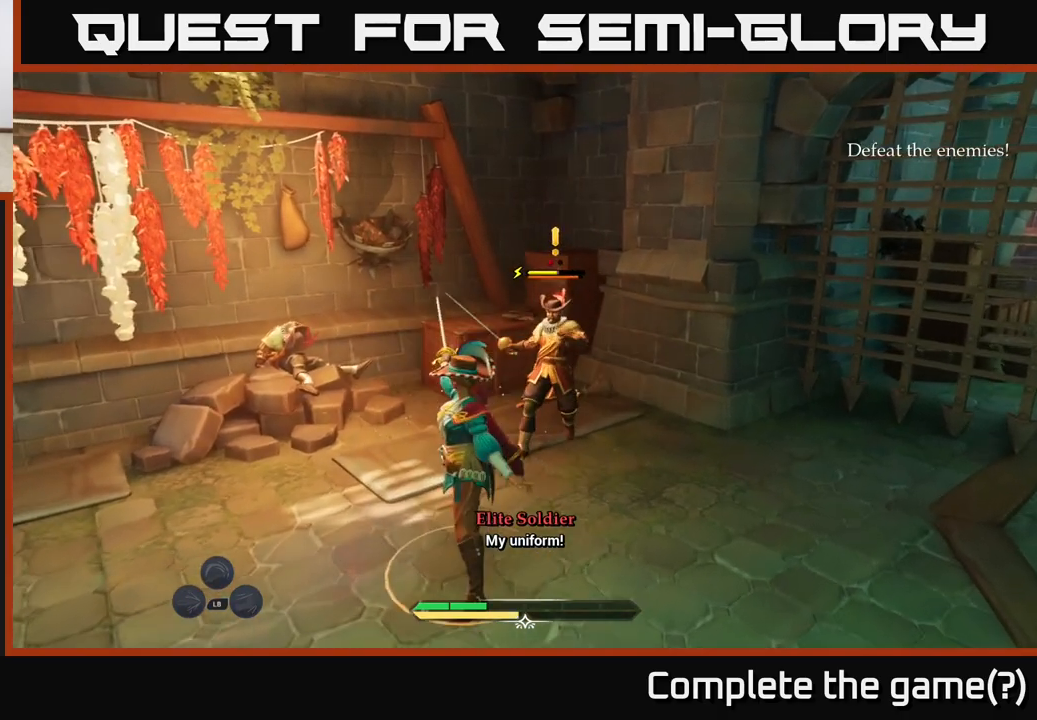
{"buttons": ["X"], "left_stick": "center", "right_stick": "center", "events": [[67, "left_stick", "center"], [267, "X", "down"], [333, "X", "up"], [450, "X", "down"]]}
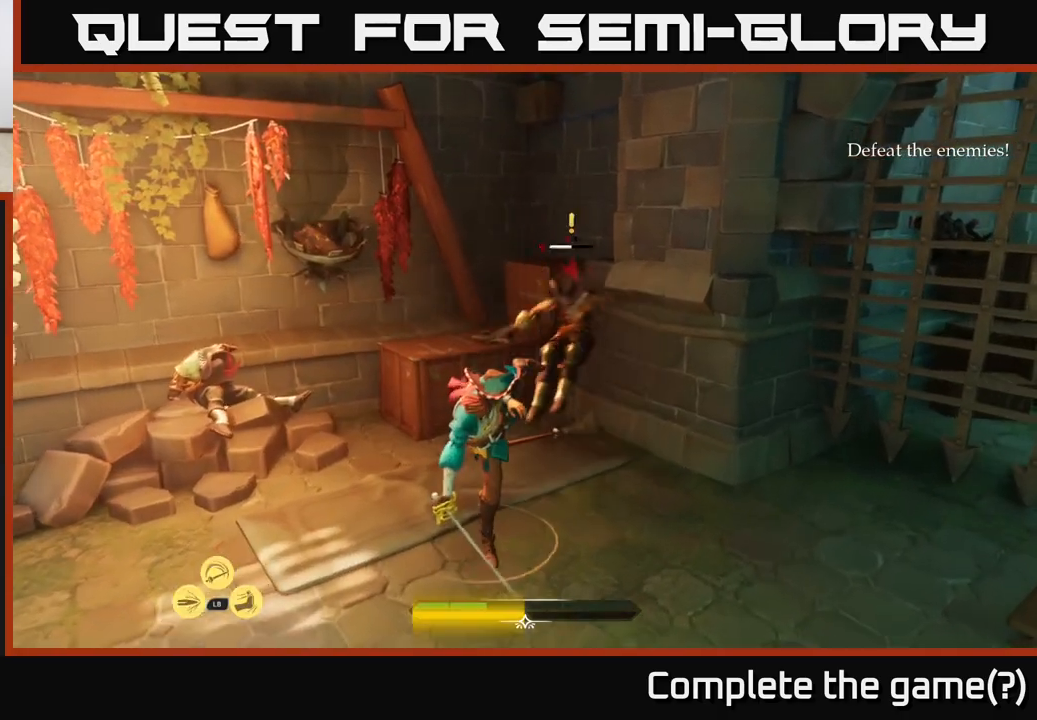
{"buttons": ["X"], "left_stick": "center", "right_stick": "center", "events": [[33, "X", "up"], [133, "X", "down"], [200, "X", "up"], [300, "X", "down"], [350, "X", "up"], [483, "X", "down"]]}
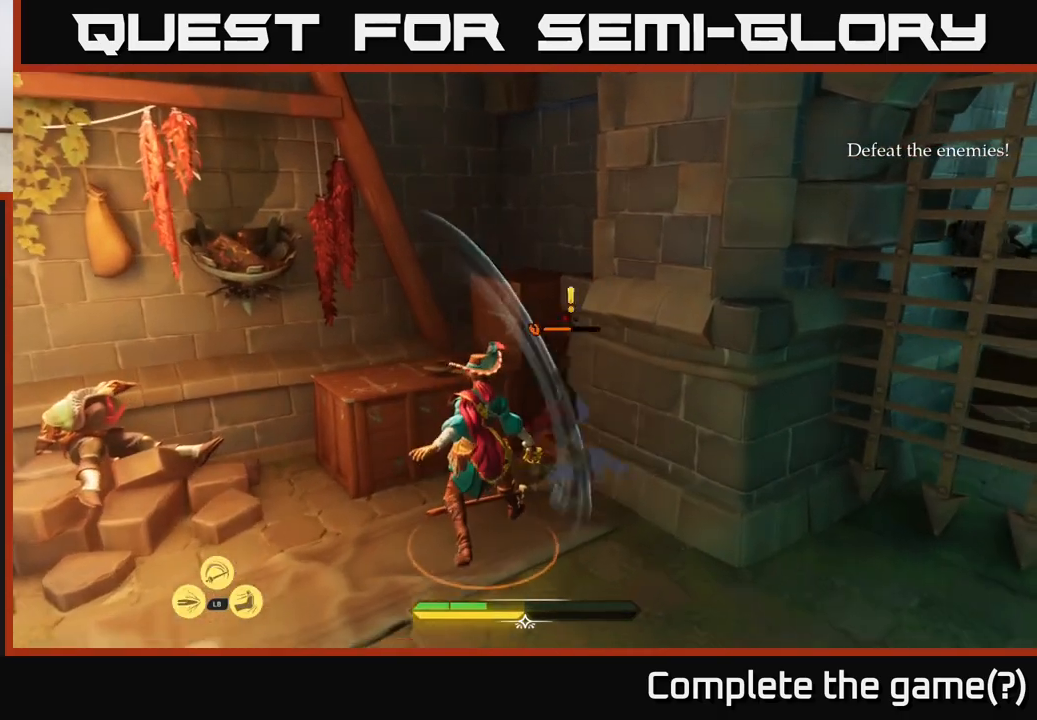
{"buttons": ["X"], "left_stick": "center", "right_stick": "center", "events": [[83, "X", "up"], [183, "X", "down"], [267, "X", "up"], [433, "X", "down"]]}
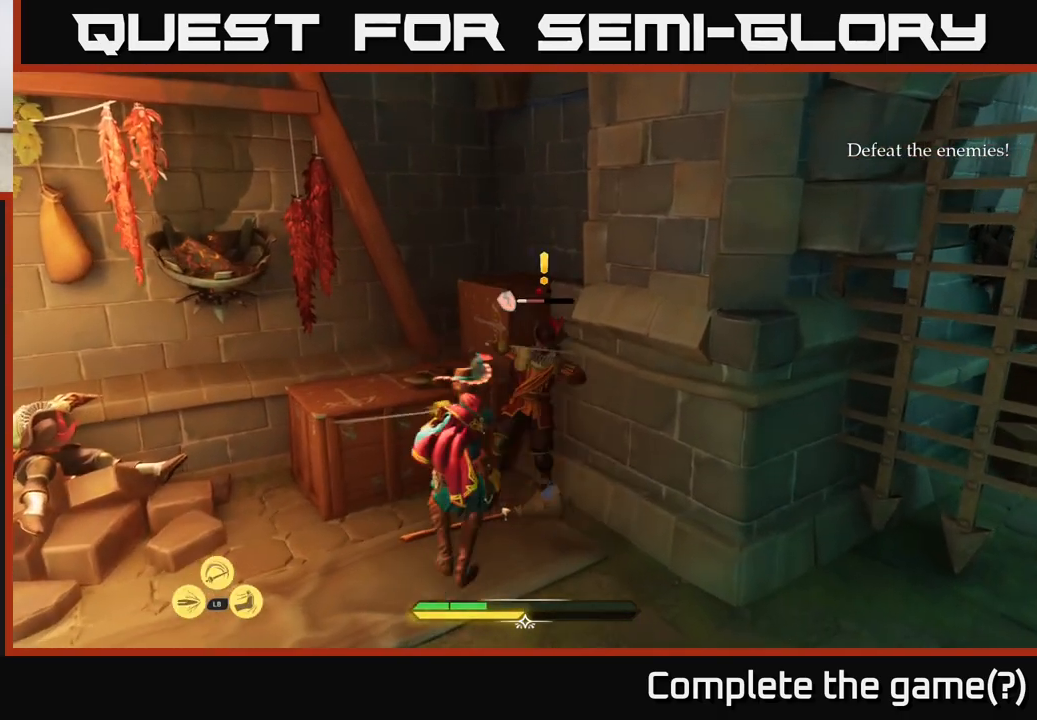
{"buttons": [], "left_stick": "center", "right_stick": "center", "events": [[17, "X", "up"]]}
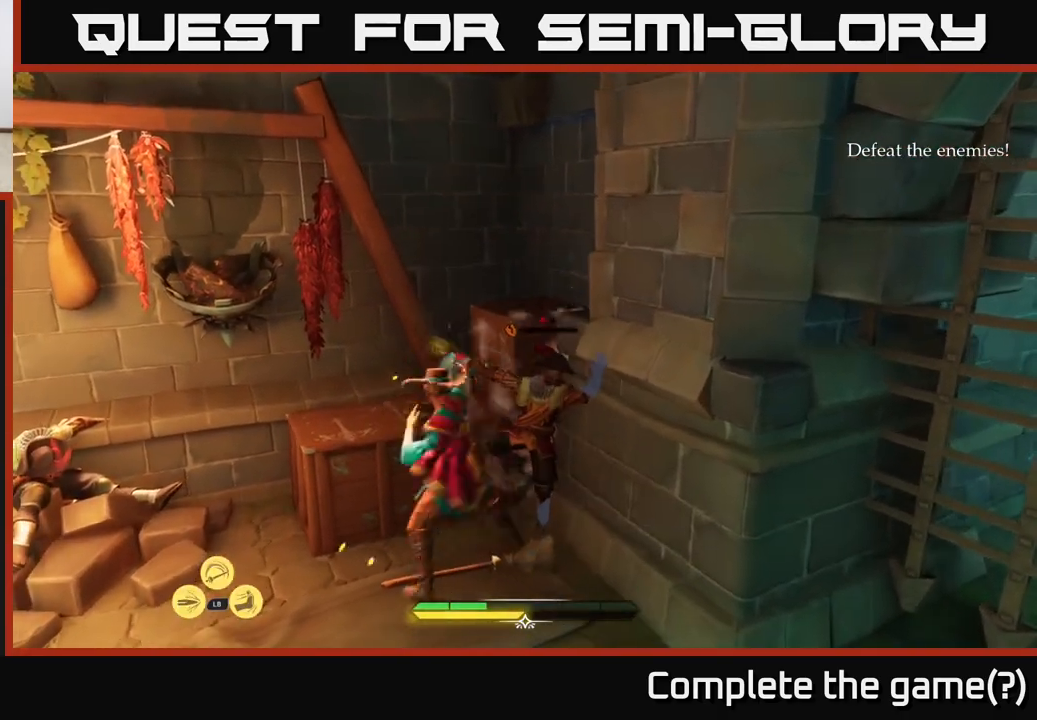
{"buttons": [], "left_stick": "down-right", "right_stick": "right", "events": [[317, "right_stick", "right"], [333, "left_stick", "down-right"]]}
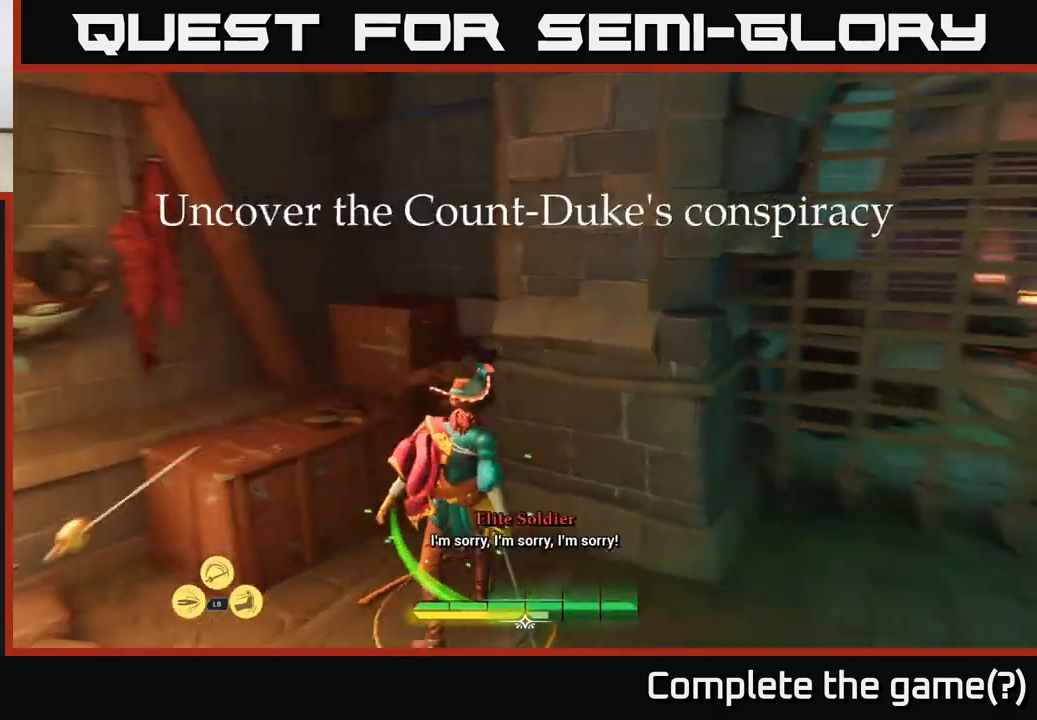
{"buttons": ["L2"], "left_stick": "right", "right_stick": "right", "events": [[167, "left_stick", "right"], [300, "L2", "down"]]}